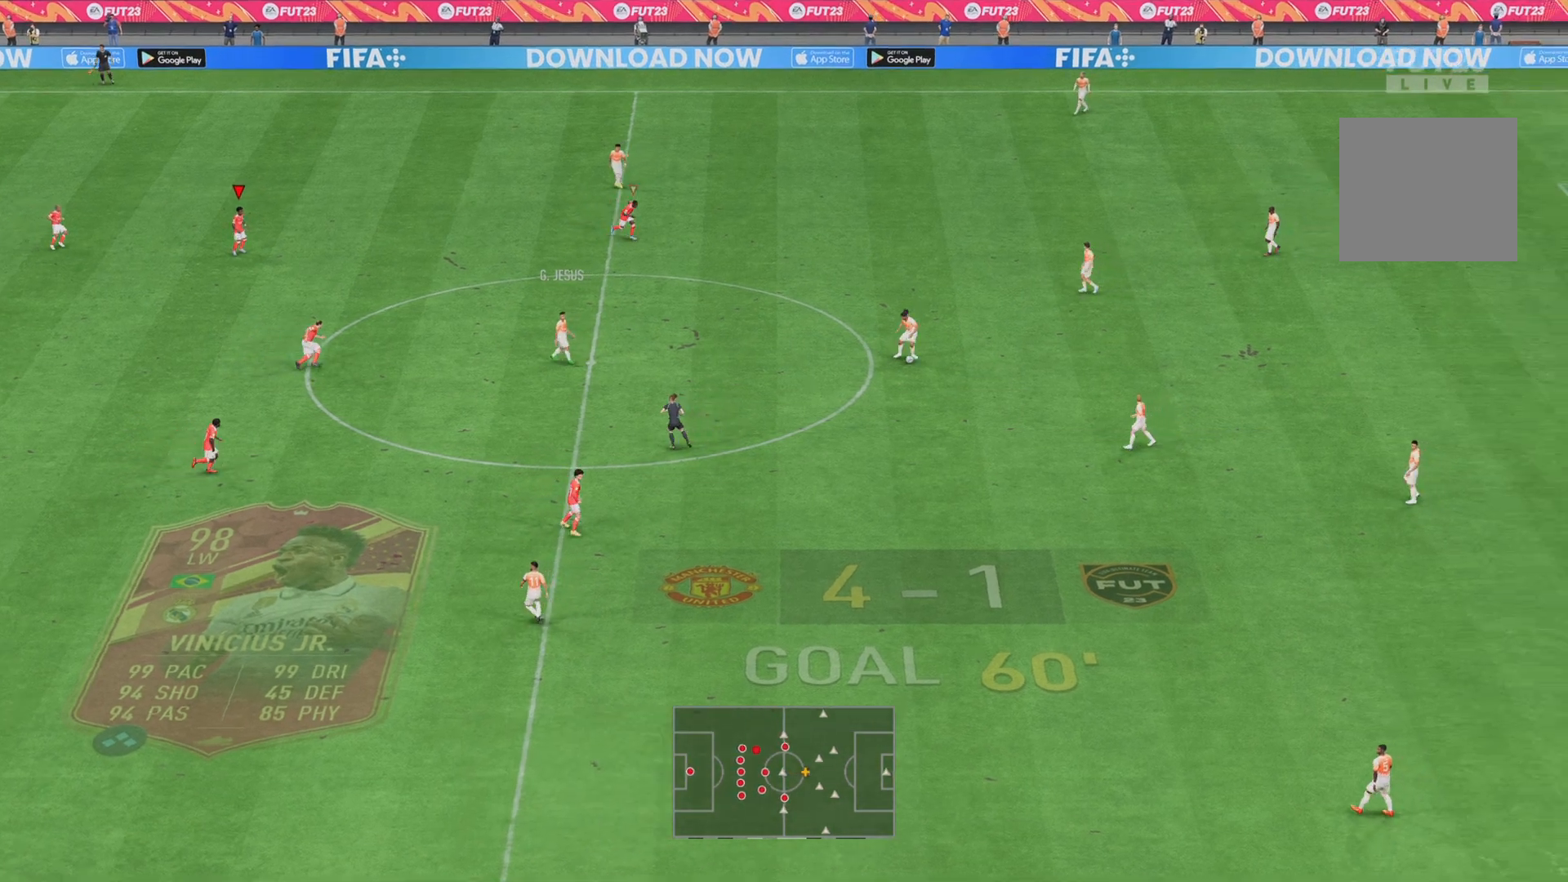
Gameplay with a controller (PlayStation layout); each line is a JSON object with the inputs held at the frame after it. "events" lists button and stick changes between this image and that frame as [ms after this image, input, new state], when the widget could be followed in between. Not read: L3 R3.
{"buttons": ["L1"], "left_stick": "center", "right_stick": "center", "events": [[133, "CROSS", "up"], [233, "left_stick", "left"], [300, "L1", "down"], [484, "left_stick", "center"]]}
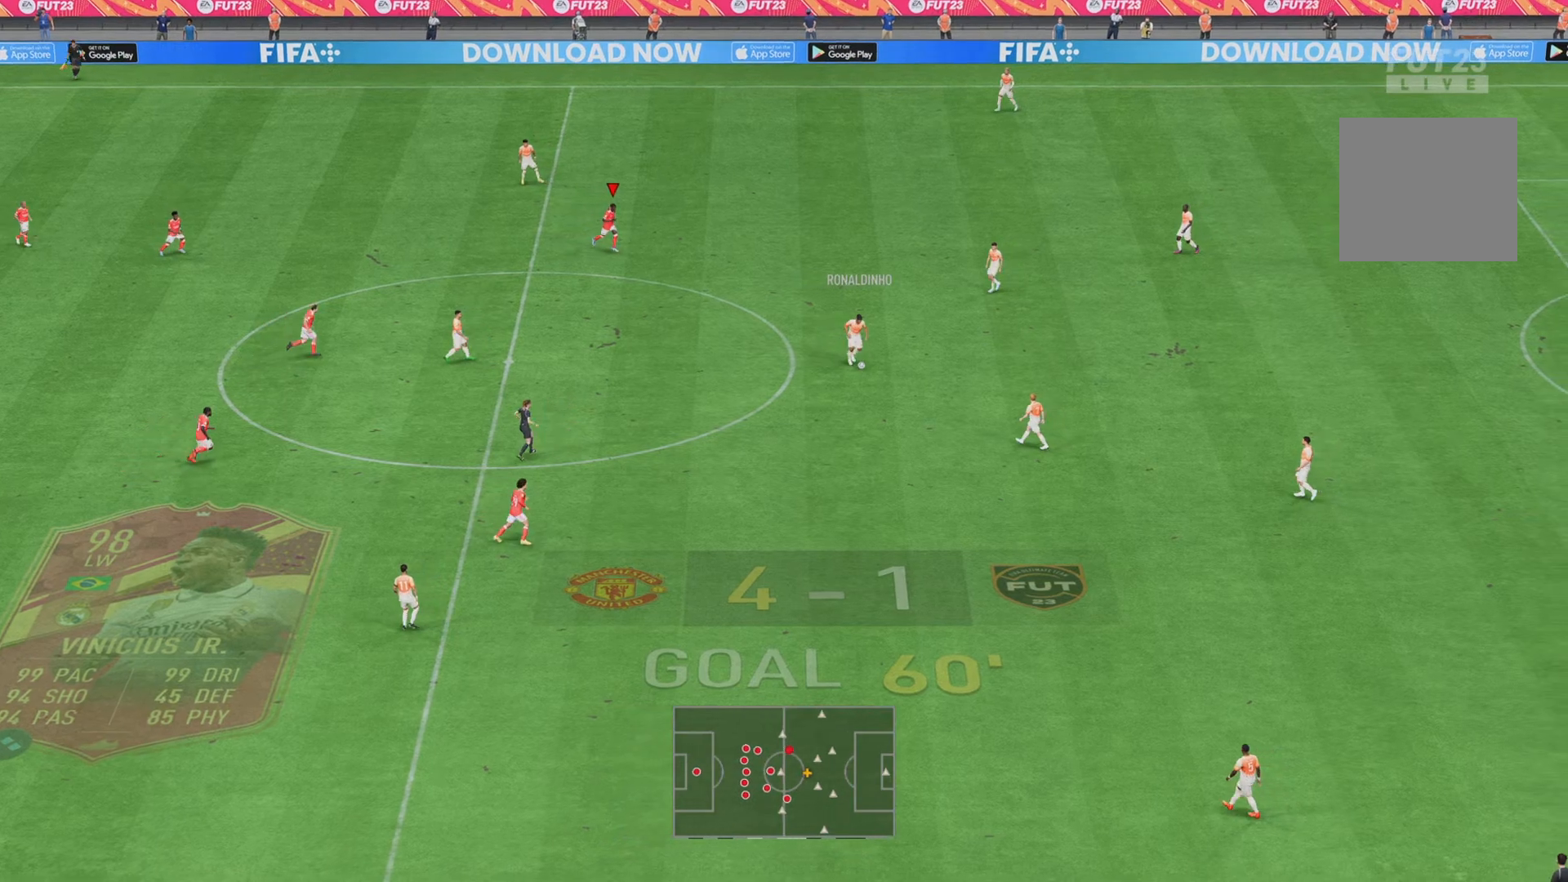
{"buttons": ["R2"], "left_stick": "right", "right_stick": "center", "events": [[34, "L1", "up"], [150, "left_stick", "right"], [234, "R2", "down"]]}
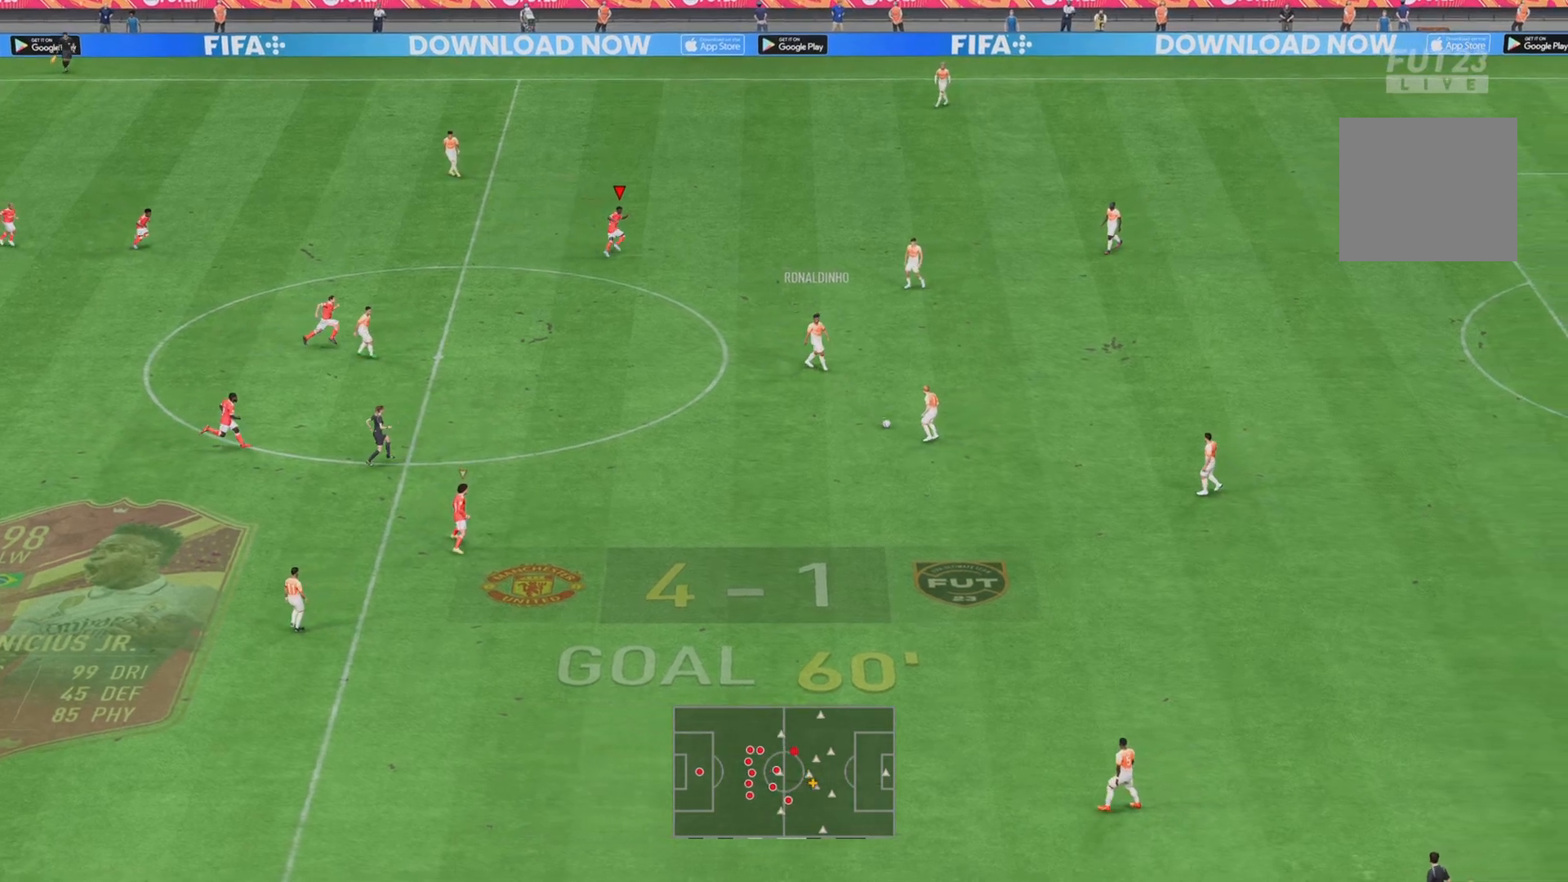
{"buttons": ["R1", "R2"], "left_stick": "right", "right_stick": "center", "events": [[184, "R1", "down"]]}
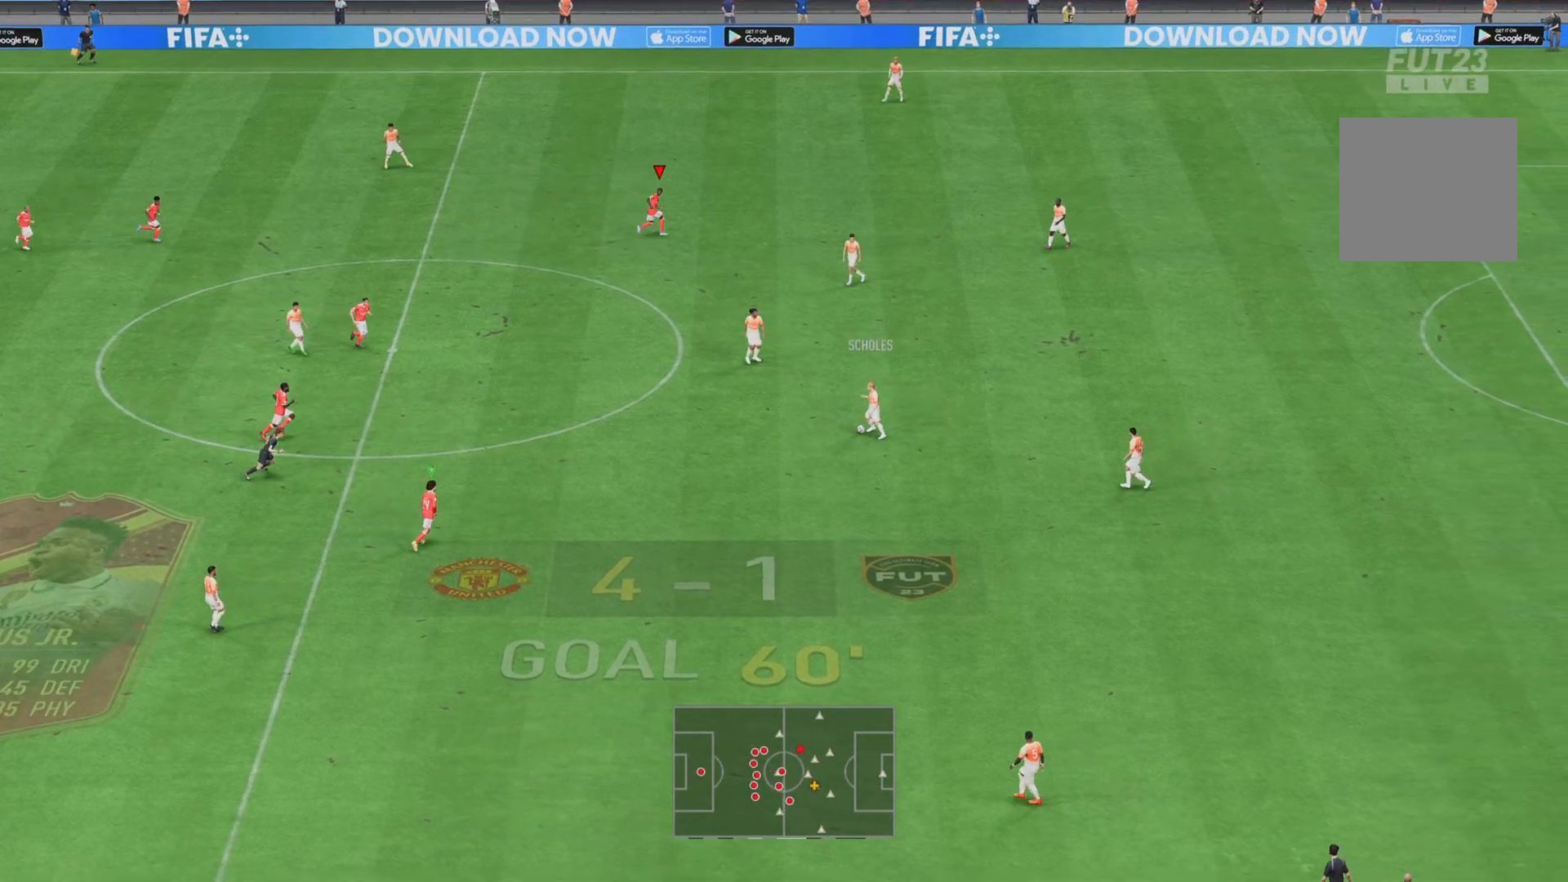
{"buttons": ["R1", "R2"], "left_stick": "right", "right_stick": "center", "events": [[50, "L1", "down"], [250, "L1", "up"]]}
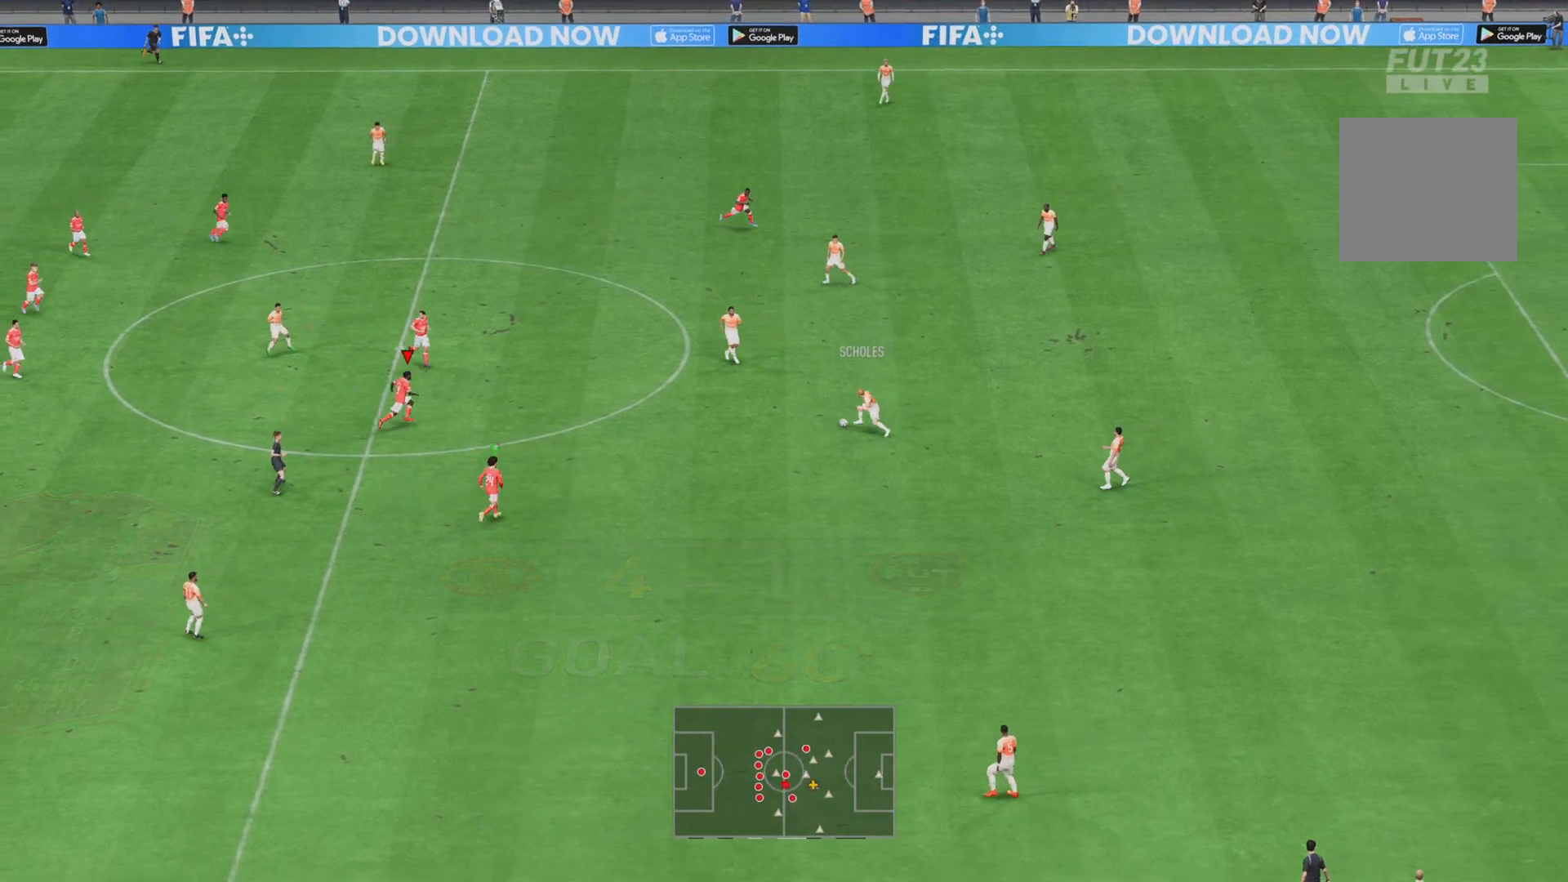
{"buttons": ["R1", "R2"], "left_stick": "right", "right_stick": "center", "events": []}
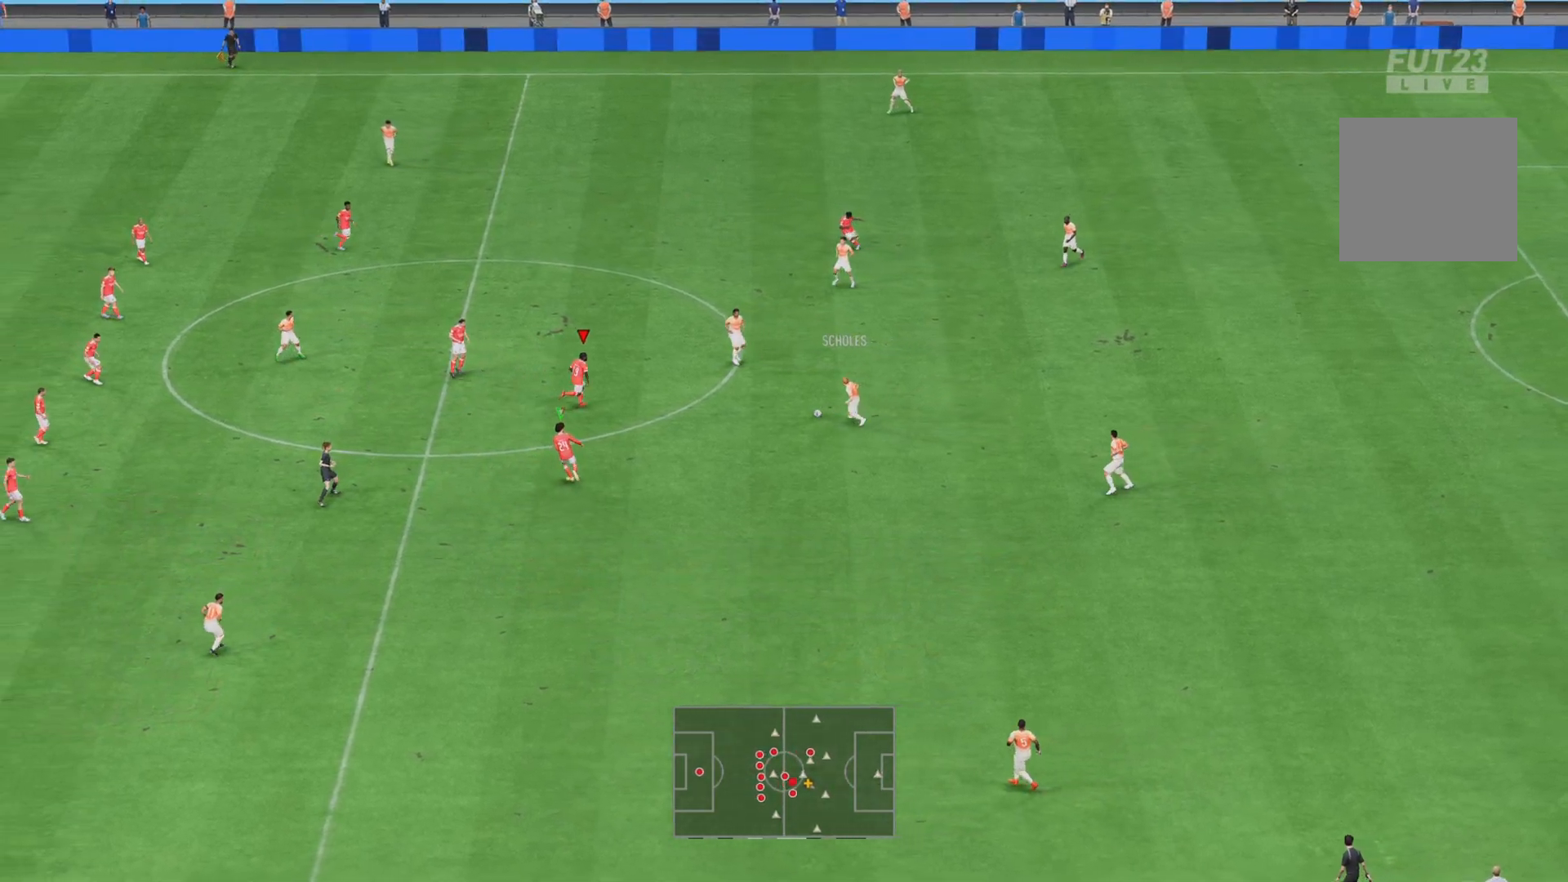
{"buttons": ["R1", "R2"], "left_stick": "down-right", "right_stick": "center", "events": [[16, "left_stick", "up-right"], [216, "left_stick", "right"], [283, "L1", "down"], [350, "left_stick", "down-right"], [450, "L1", "up"]]}
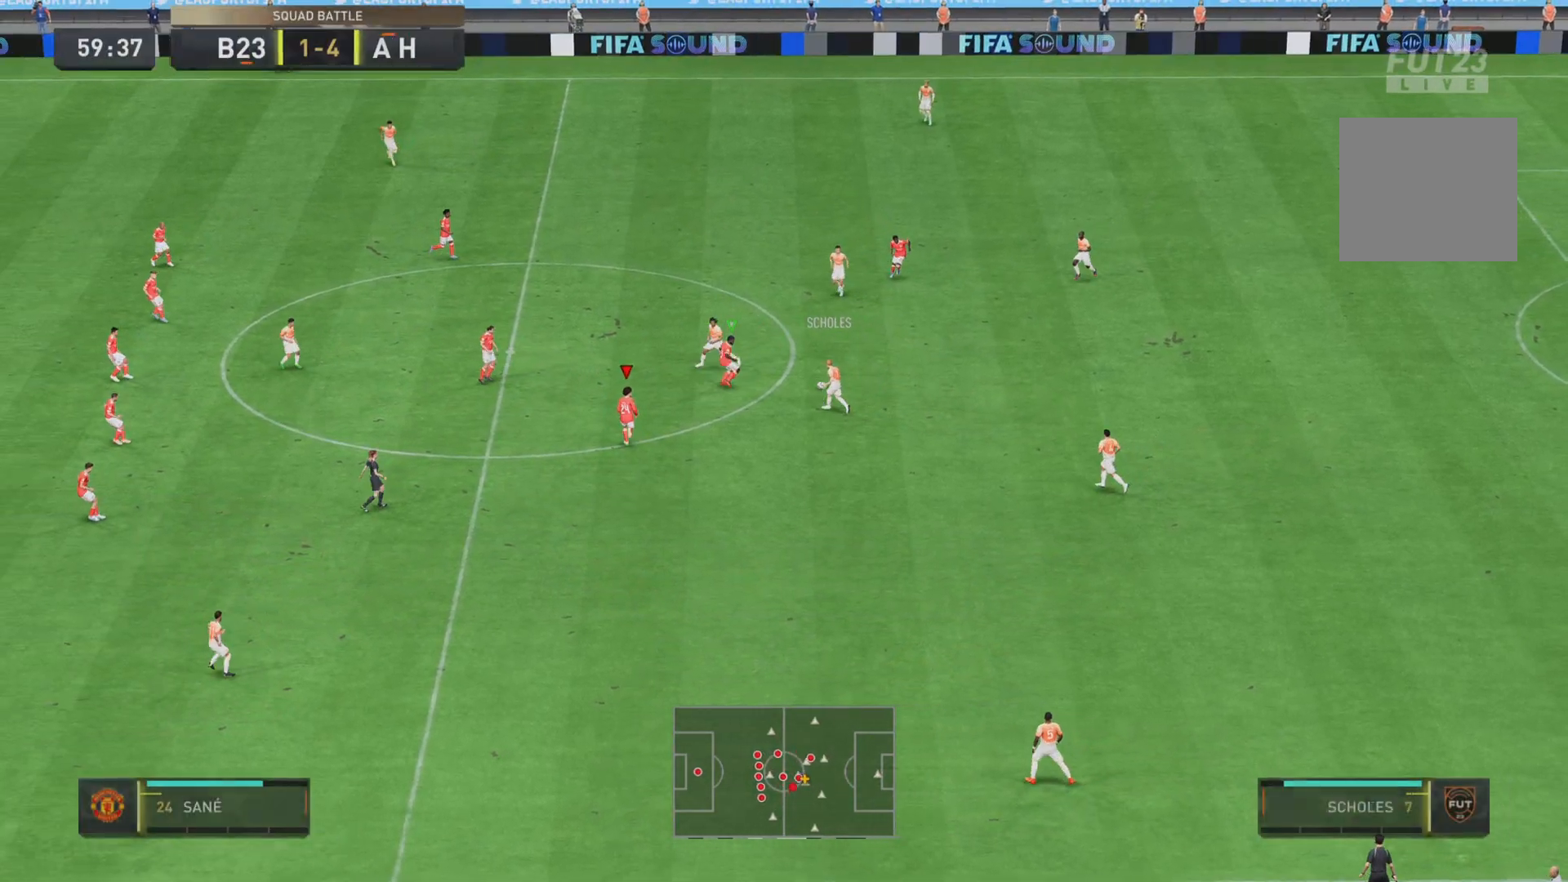
{"buttons": ["L1", "R1", "R2"], "left_stick": "up", "right_stick": "center", "events": [[117, "left_stick", "right"], [217, "left_stick", "down-right"], [384, "L1", "down"], [384, "left_stick", "up"]]}
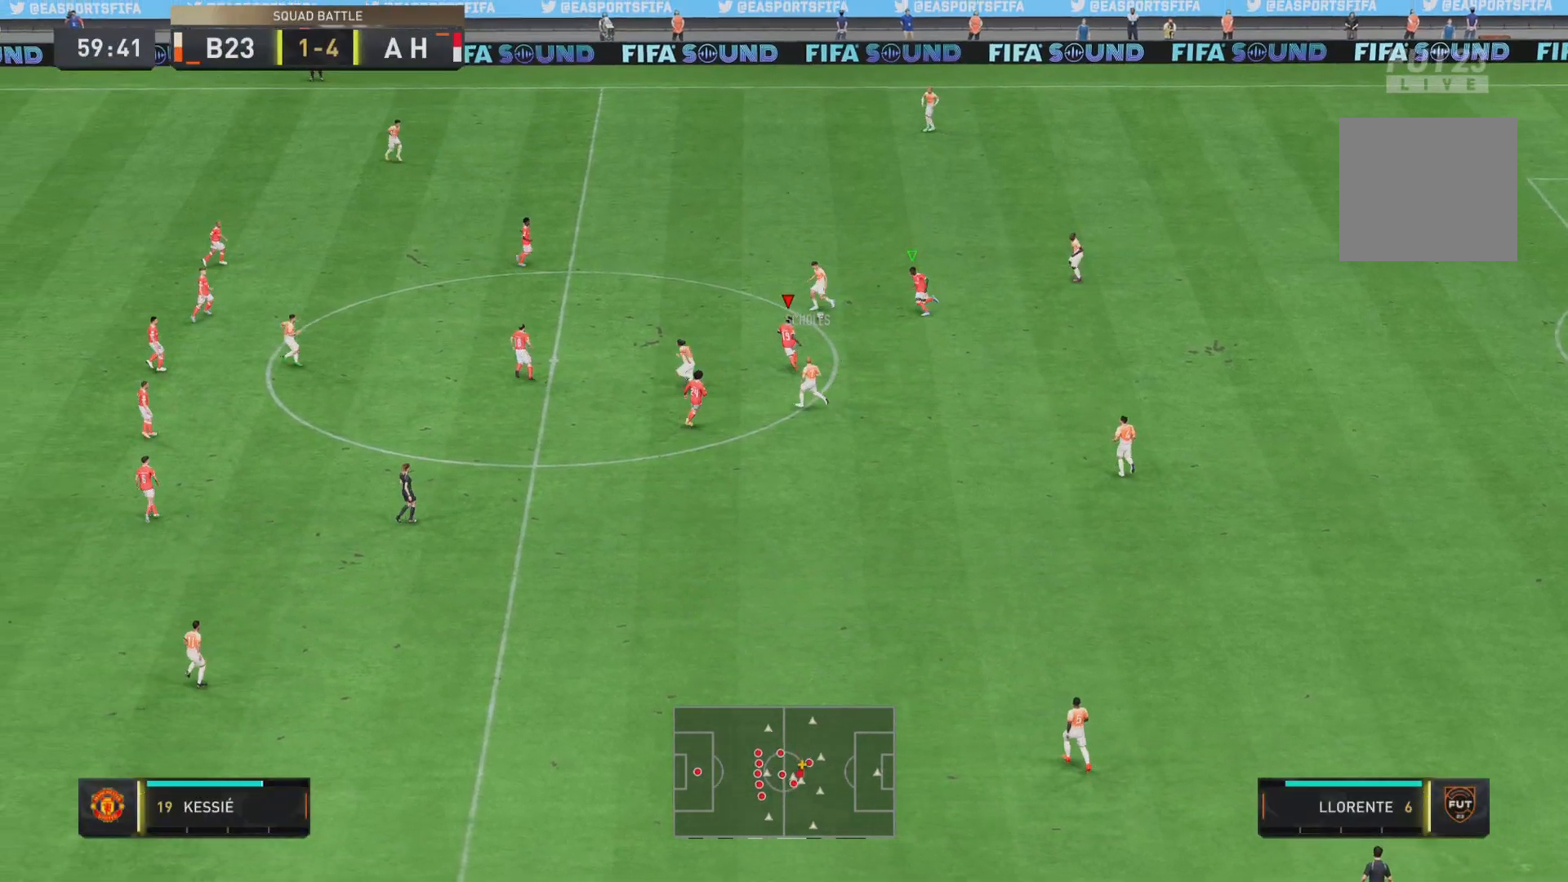
{"buttons": ["R1", "R2"], "left_stick": "left", "right_stick": "center", "events": [[16, "left_stick", "up-left"], [116, "L1", "up"], [150, "R2", "up"], [433, "R2", "down"], [433, "left_stick", "left"]]}
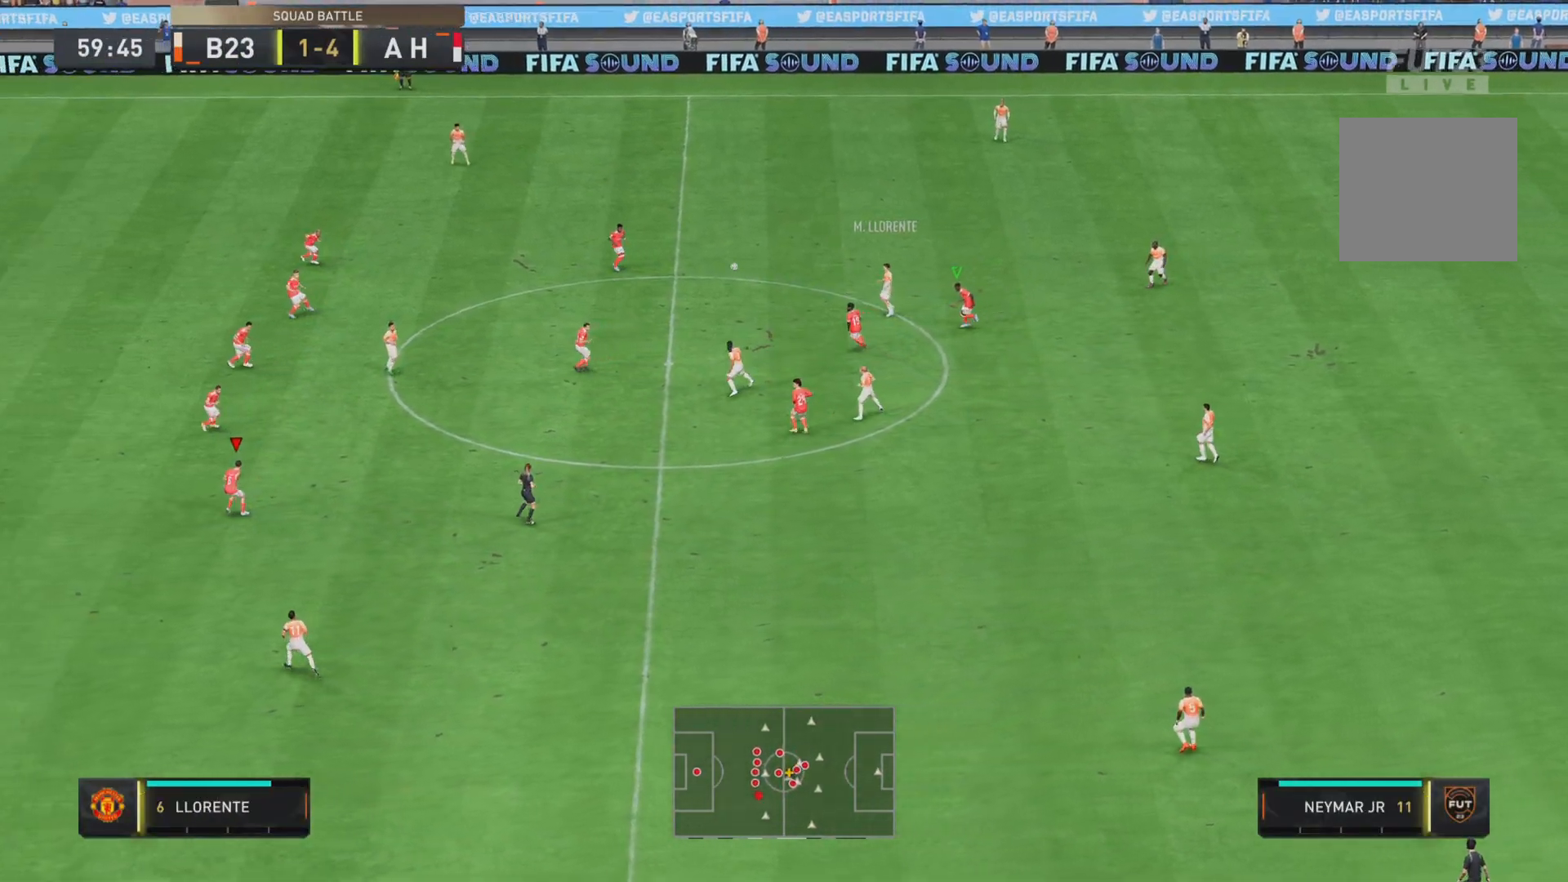
{"buttons": ["R1", "R2"], "left_stick": "down-left", "right_stick": "center", "events": [[250, "L1", "down"], [350, "L1", "up"], [350, "left_stick", "down-left"]]}
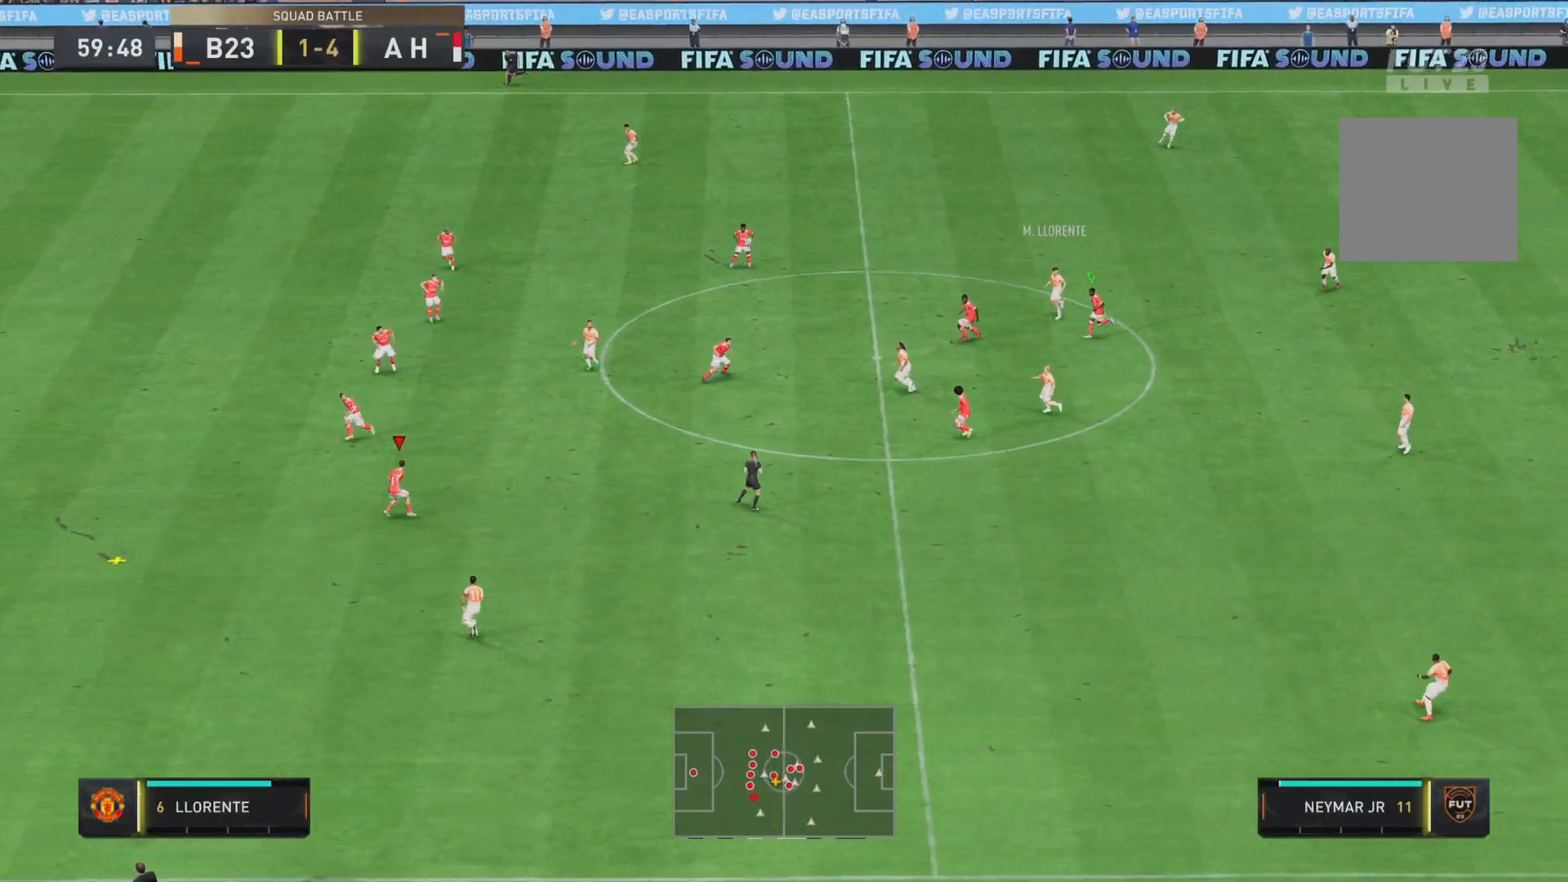
{"buttons": [], "left_stick": "right", "right_stick": "center", "events": [[16, "left_stick", "down-right"], [150, "left_stick", "right"], [216, "R1", "up"], [233, "R2", "up"]]}
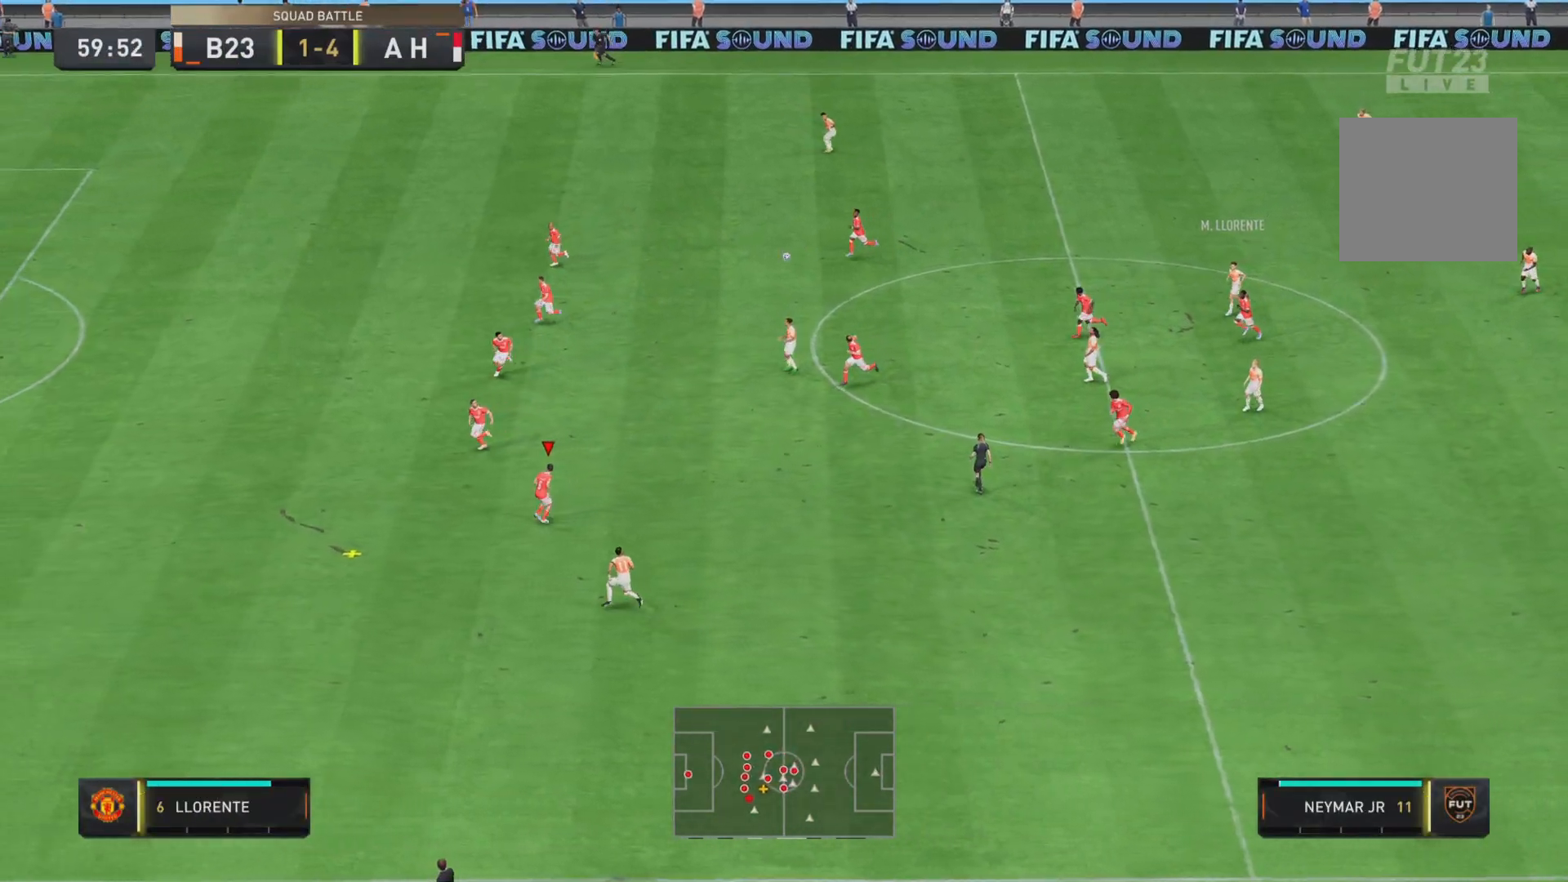
{"buttons": [], "left_stick": "center", "right_stick": "center"}
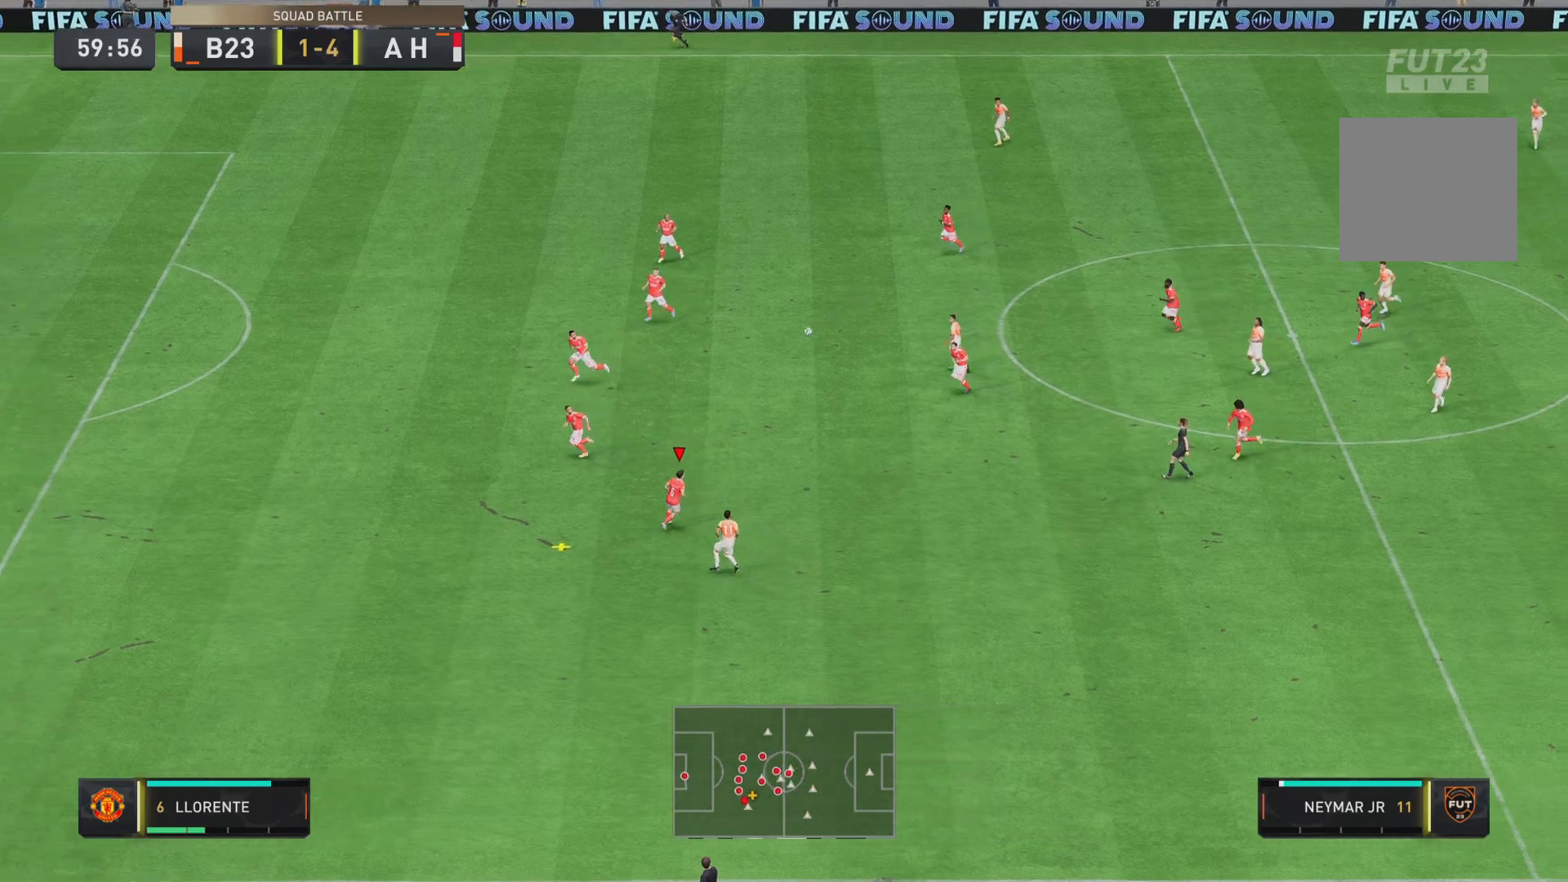
{"buttons": [], "left_stick": "center", "right_stick": "center", "events": []}